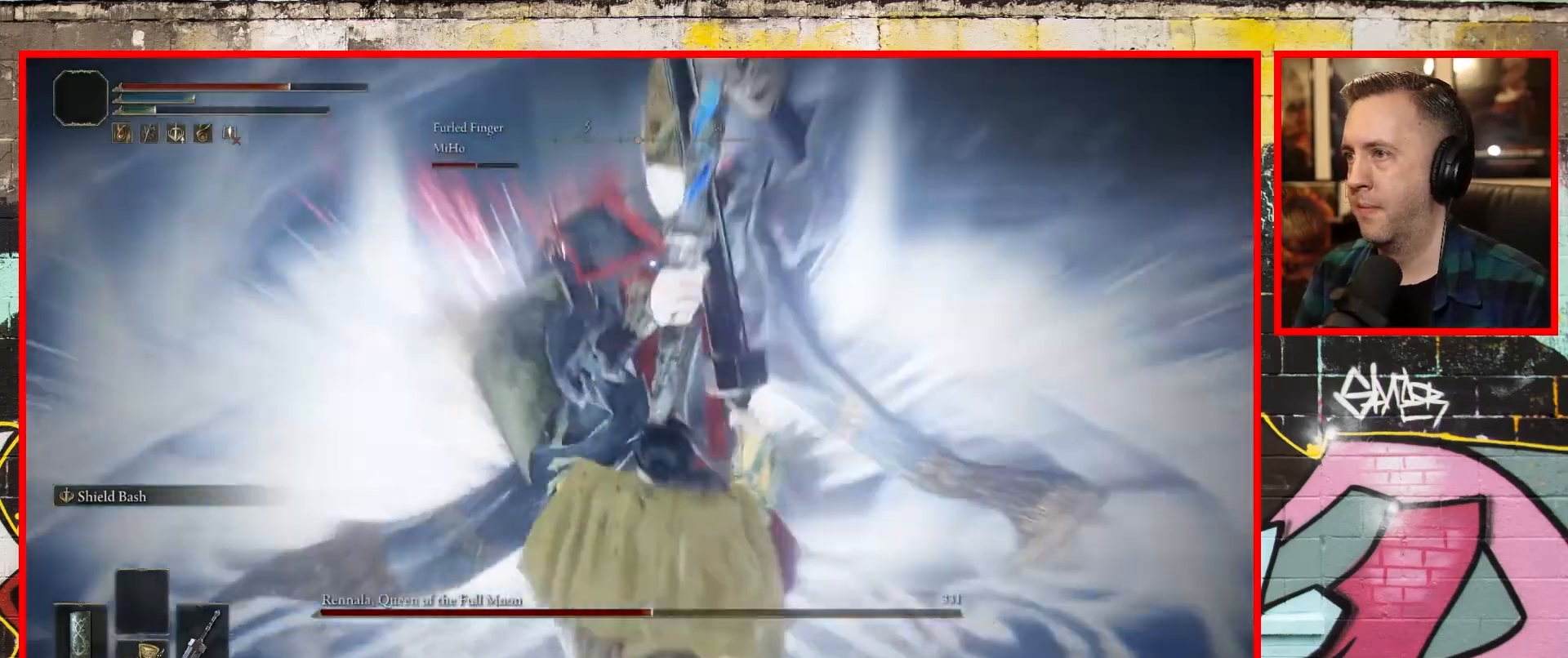
Gameplay with a controller (Xbox layout); each line is a JSON object with the inputs held at the frame after it. "events" lists button and stick changes between this image and that frame as [ms after this image, input, new state], when the widget could be followed in between.
{"buttons": ["B"], "left_stick": "down", "right_stick": "center", "events": [[83, "R1", "down"], [233, "R1", "up"], [383, "left_stick", "down"], [417, "B", "down"]]}
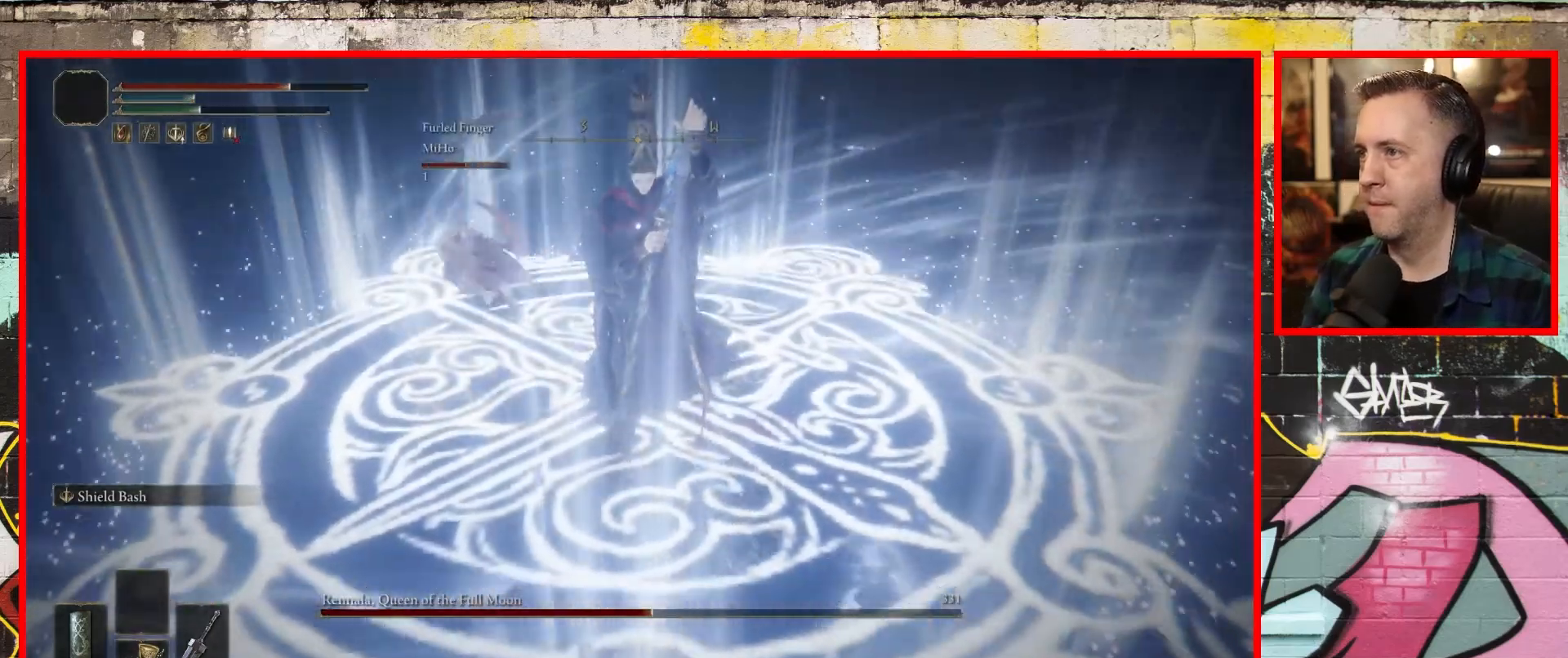
{"buttons": ["B"], "left_stick": "down", "right_stick": "center", "events": [[50, "B", "up"], [133, "B", "down"], [217, "B", "up"], [317, "B", "down"], [400, "B", "up"], [483, "B", "down"]]}
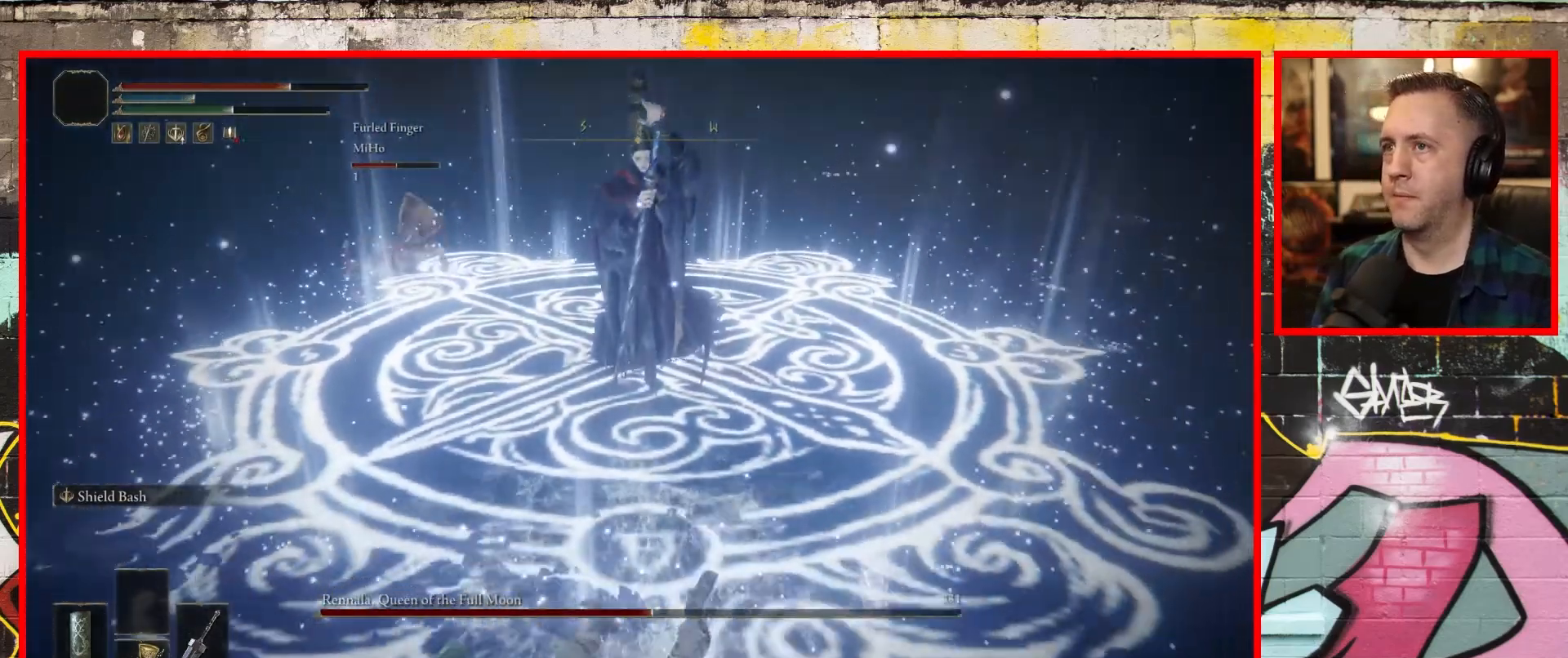
{"buttons": [], "left_stick": "down", "right_stick": "center", "events": [[100, "B", "up"], [200, "B", "down"], [283, "B", "up"], [383, "B", "down"], [483, "B", "up"]]}
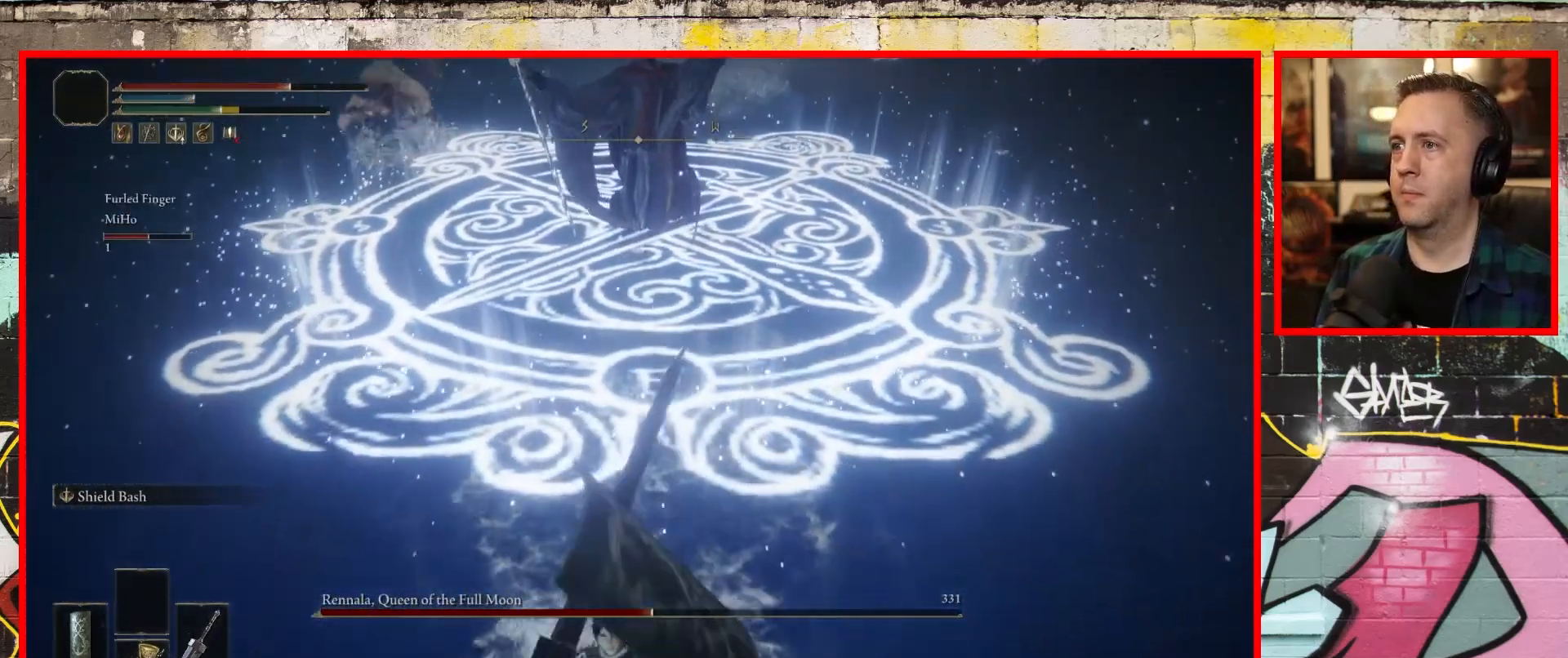
{"buttons": [], "left_stick": "down", "right_stick": "center", "events": []}
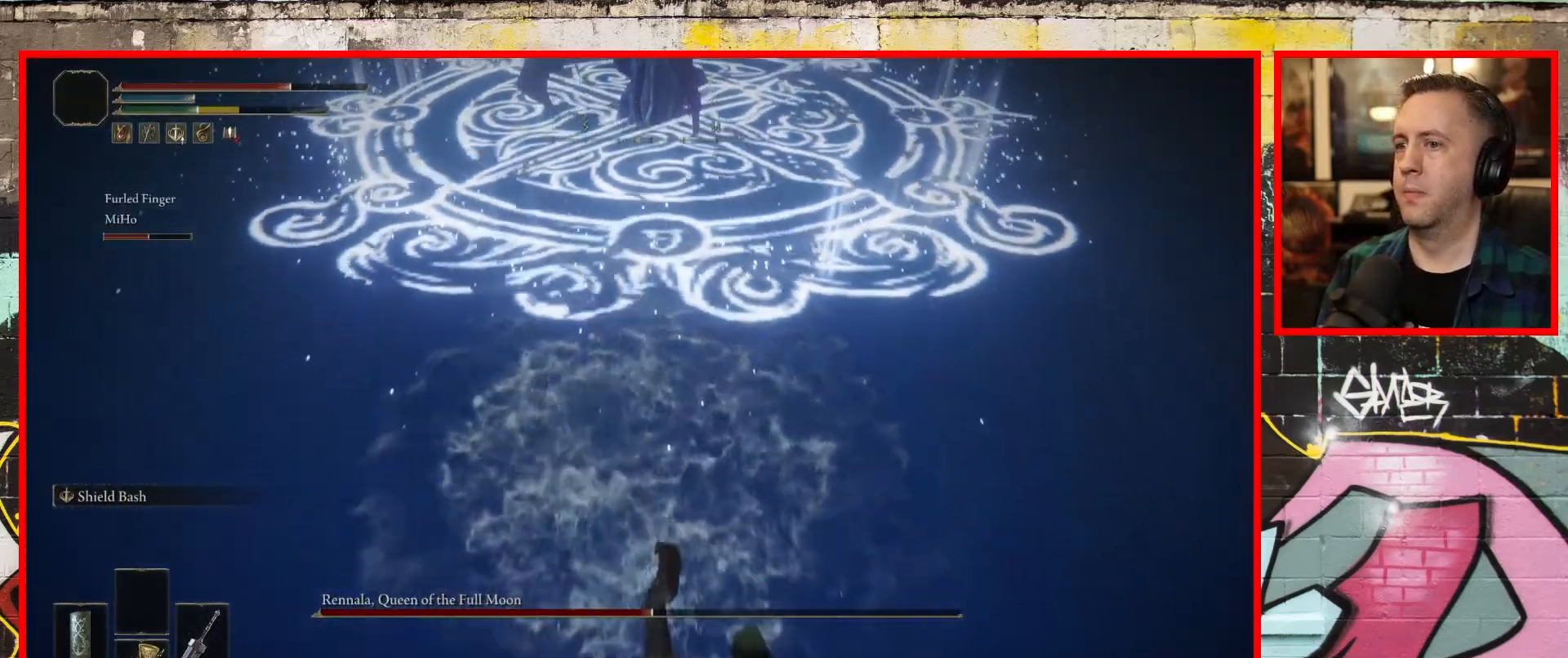
{"buttons": [], "left_stick": "down", "right_stick": "down", "events": [[17, "X", "down"], [167, "X", "up"], [317, "right_stick", "down"]]}
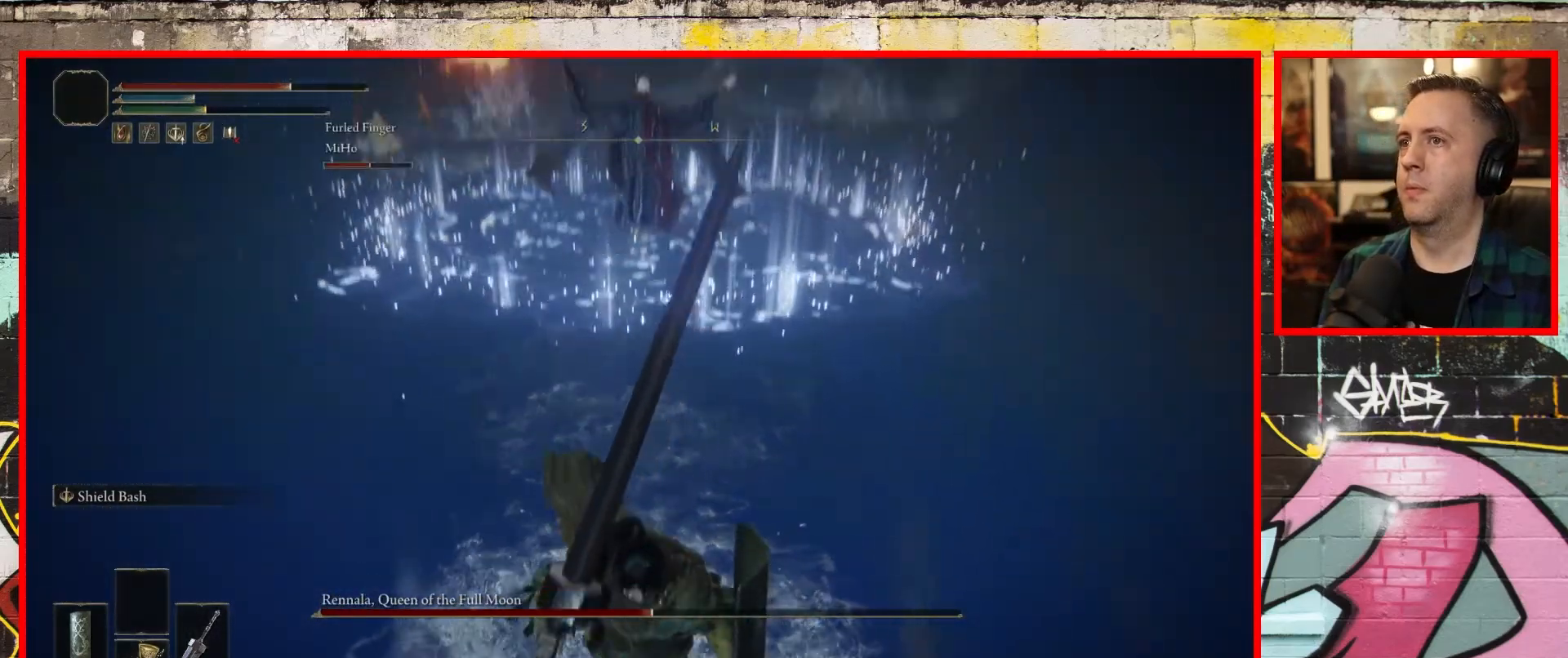
{"buttons": [], "left_stick": "down", "right_stick": "center", "events": [[150, "right_stick", "center"]]}
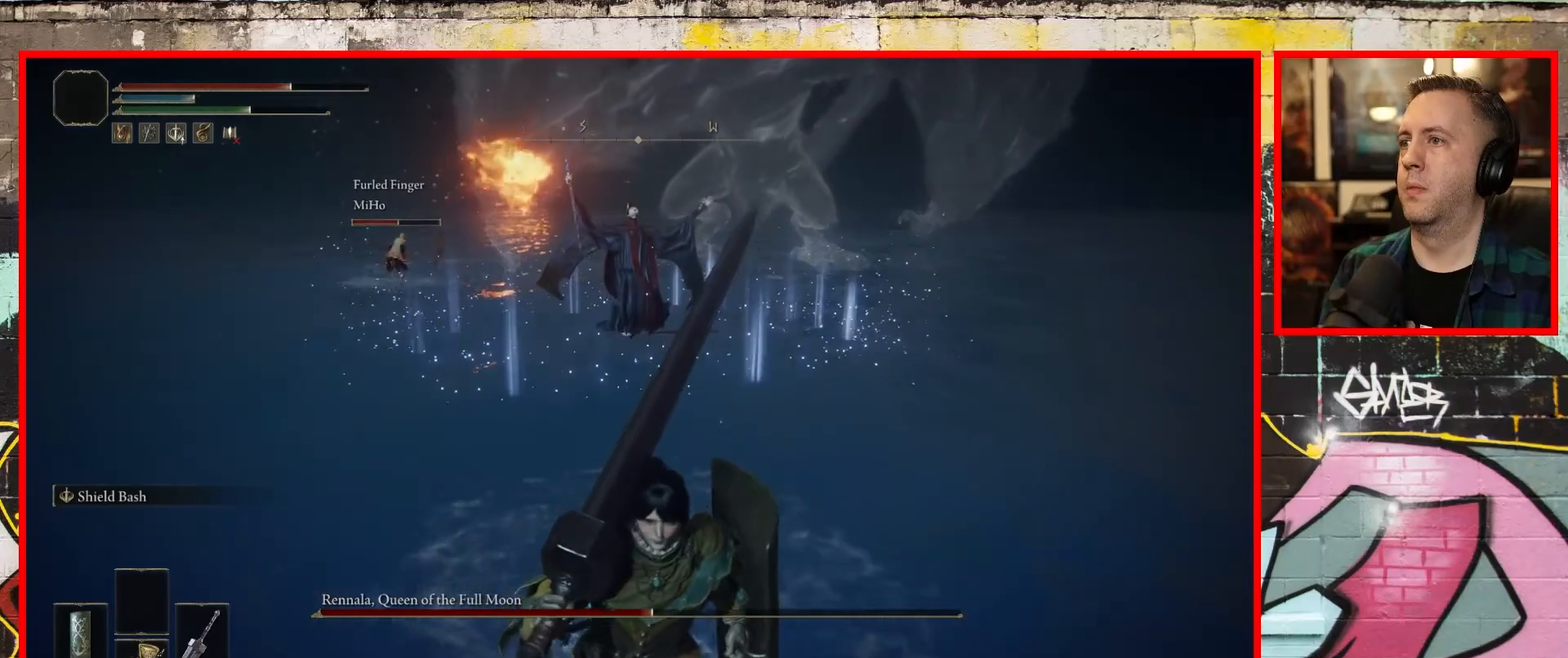
{"buttons": [], "left_stick": "down", "right_stick": "center", "events": [[250, "X", "down"], [400, "X", "up"]]}
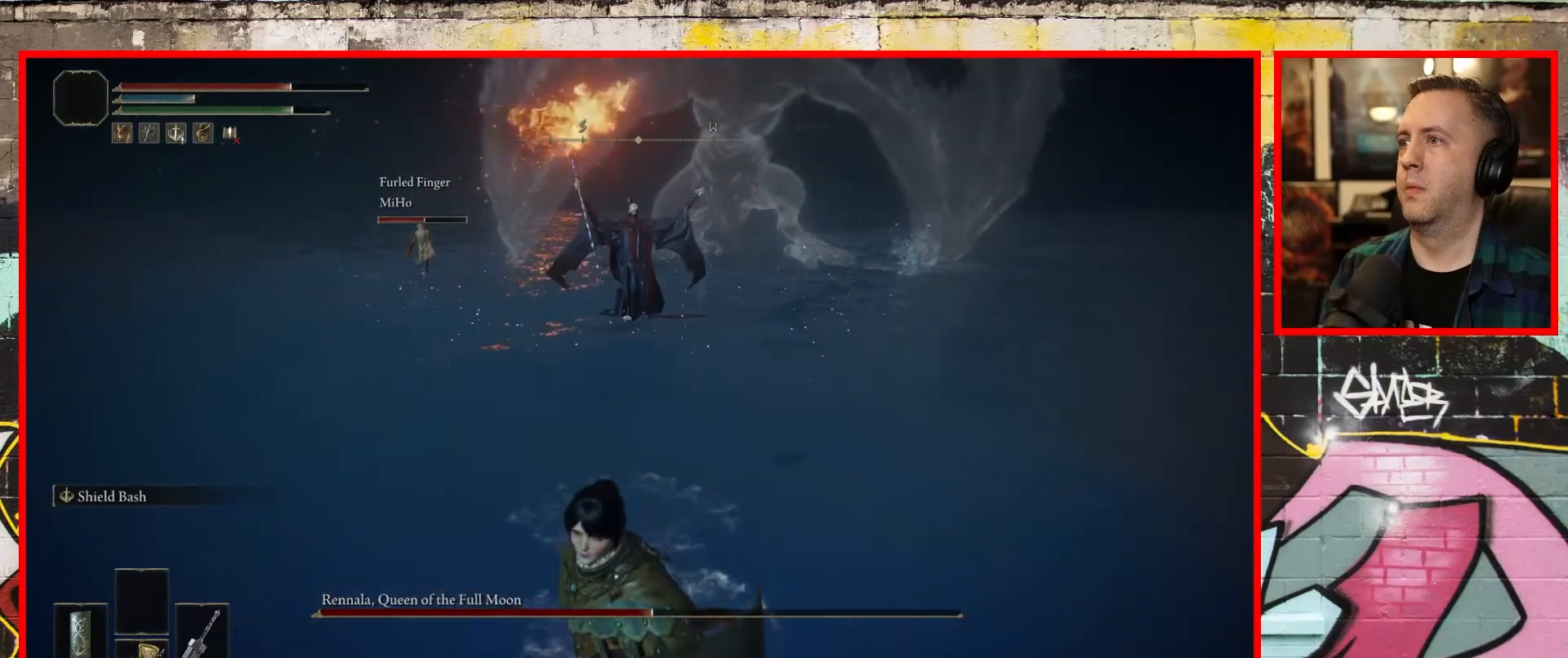
{"buttons": [], "left_stick": "down", "right_stick": "down", "events": [[400, "right_stick", "down"]]}
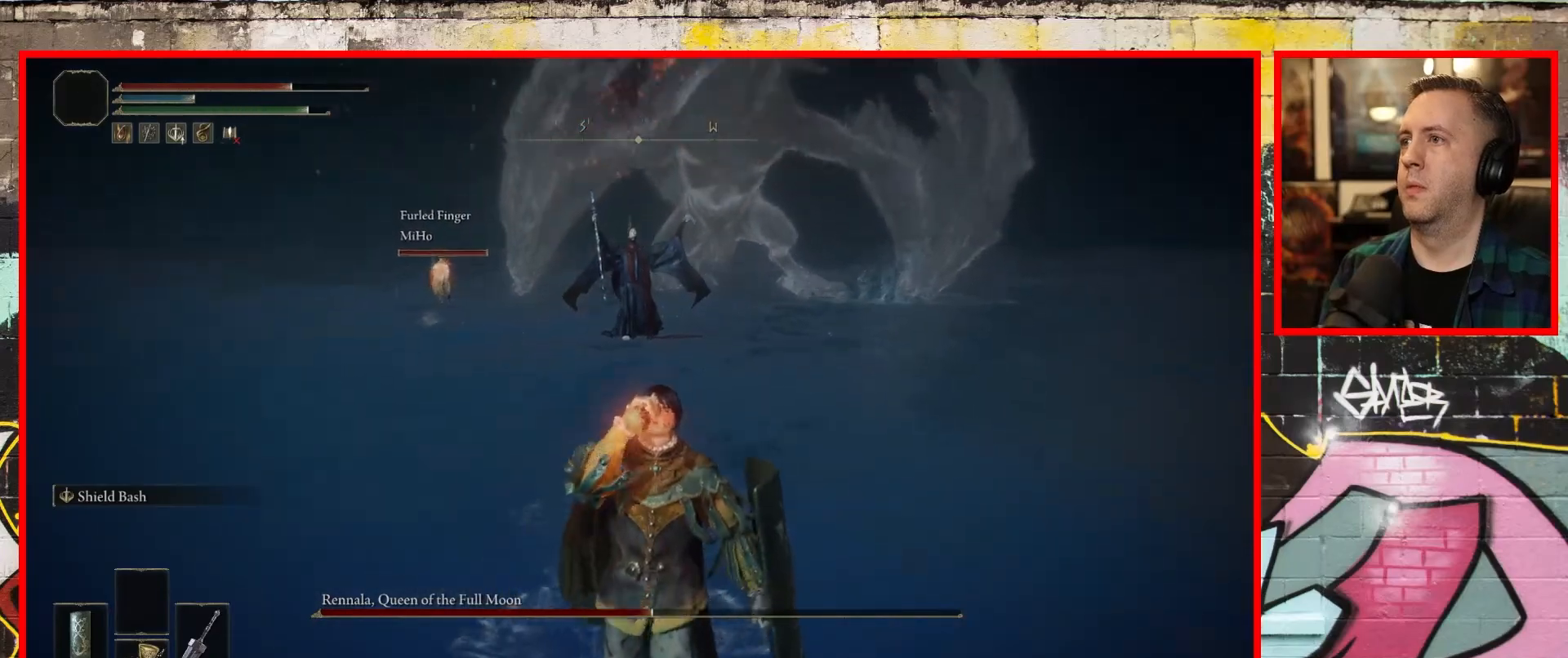
{"buttons": [], "left_stick": "right", "right_stick": "center", "events": [[33, "left_stick", "center"], [100, "right_stick", "center"], [200, "left_stick", "right"]]}
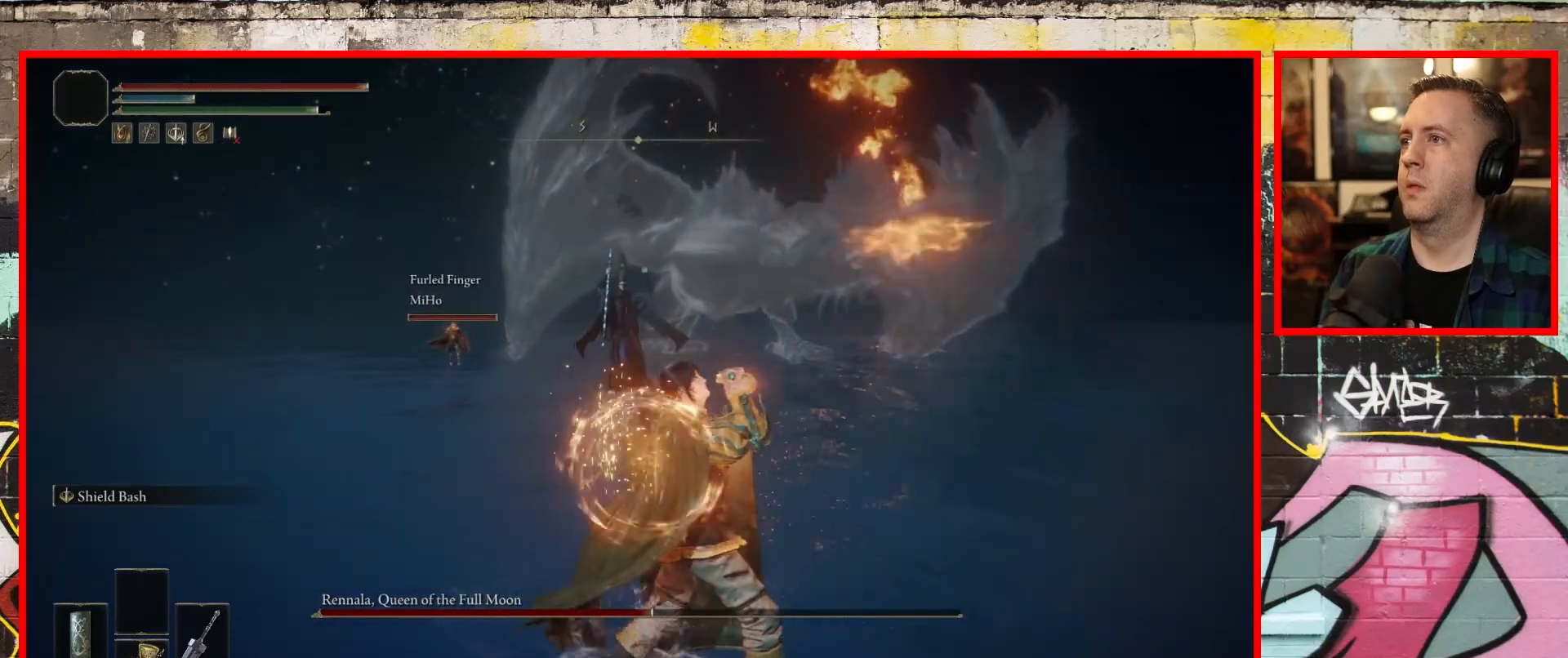
{"buttons": [], "left_stick": "up-left", "right_stick": "center", "events": [[17, "B", "down"], [167, "B", "up"], [383, "left_stick", "up-left"]]}
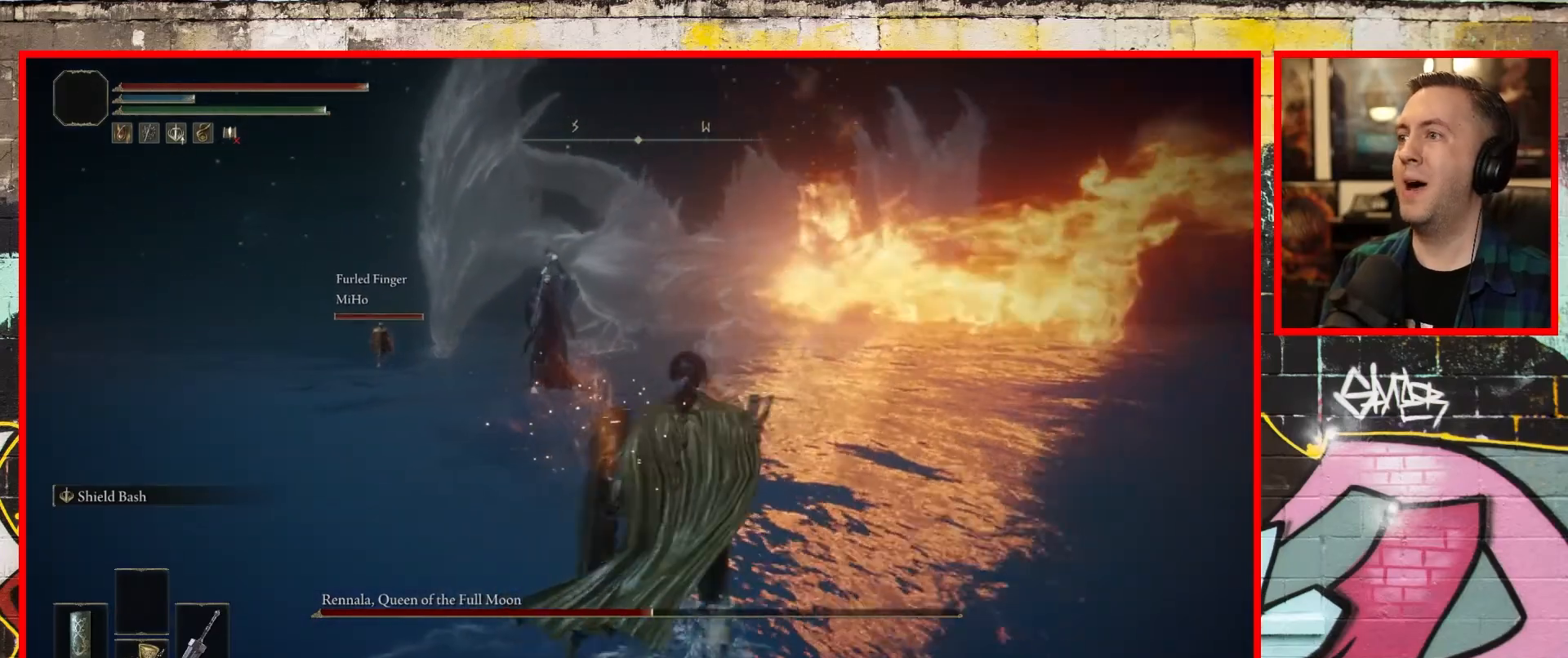
{"buttons": ["B"], "left_stick": "up-left", "right_stick": "center", "events": [[67, "B", "down"], [267, "B", "up"], [467, "B", "down"]]}
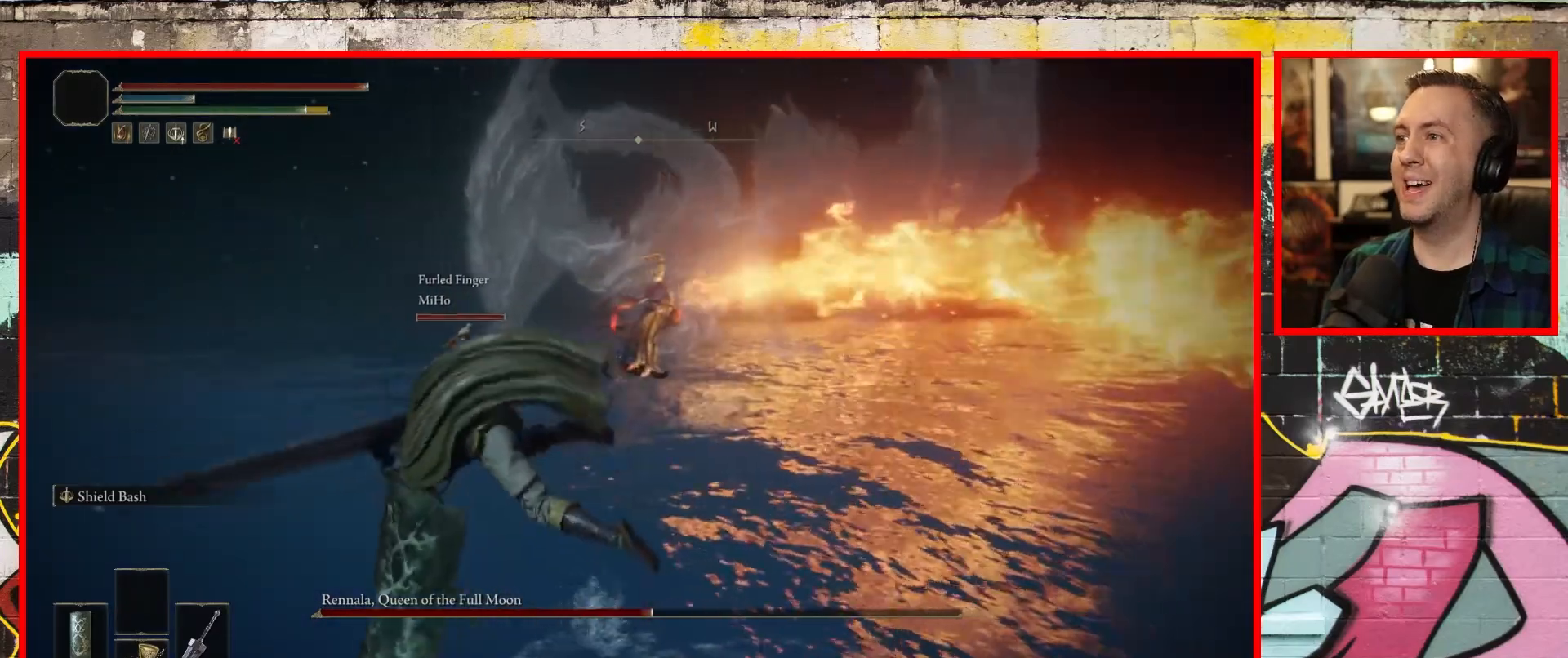
{"buttons": [], "left_stick": "up-left", "right_stick": "center", "events": [[133, "B", "up"], [317, "B", "down"], [483, "B", "up"]]}
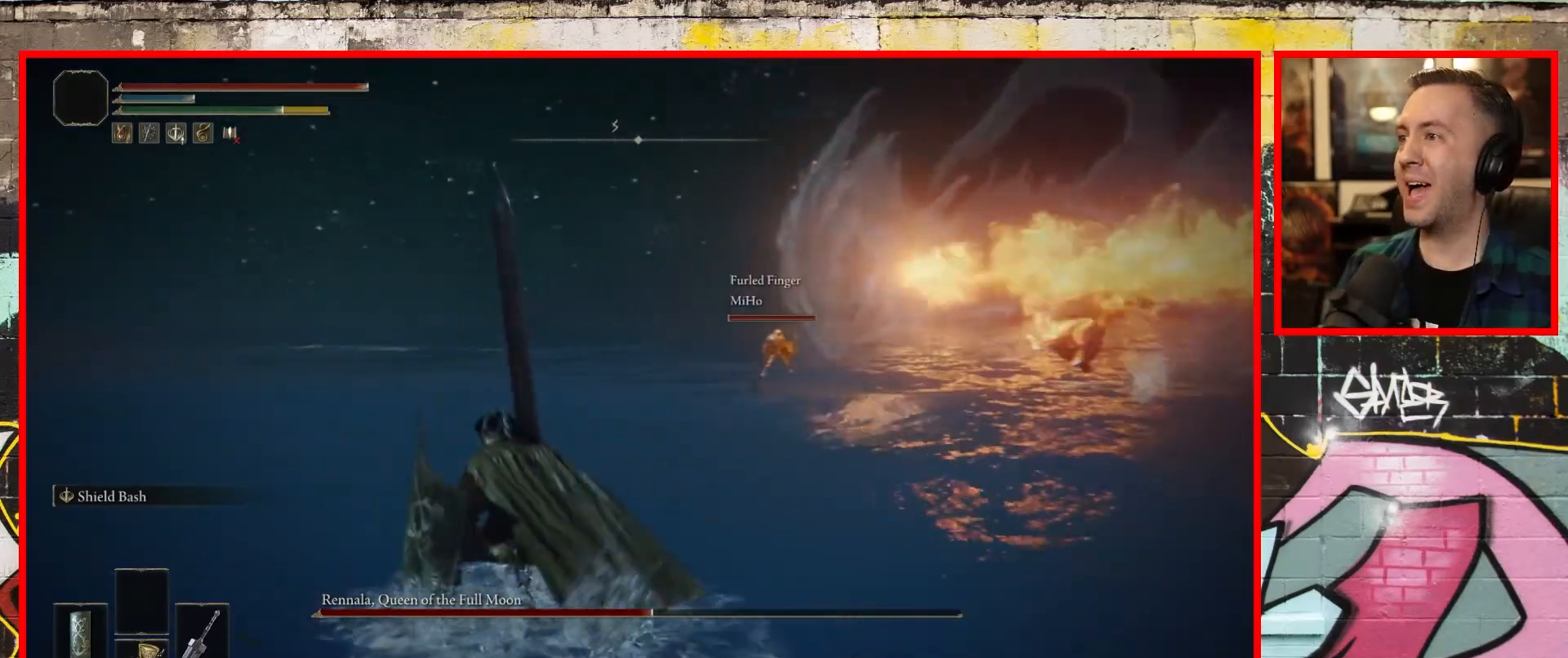
{"buttons": [], "left_stick": "up", "right_stick": "center", "events": [[217, "B", "down"], [383, "B", "up"], [467, "left_stick", "up"]]}
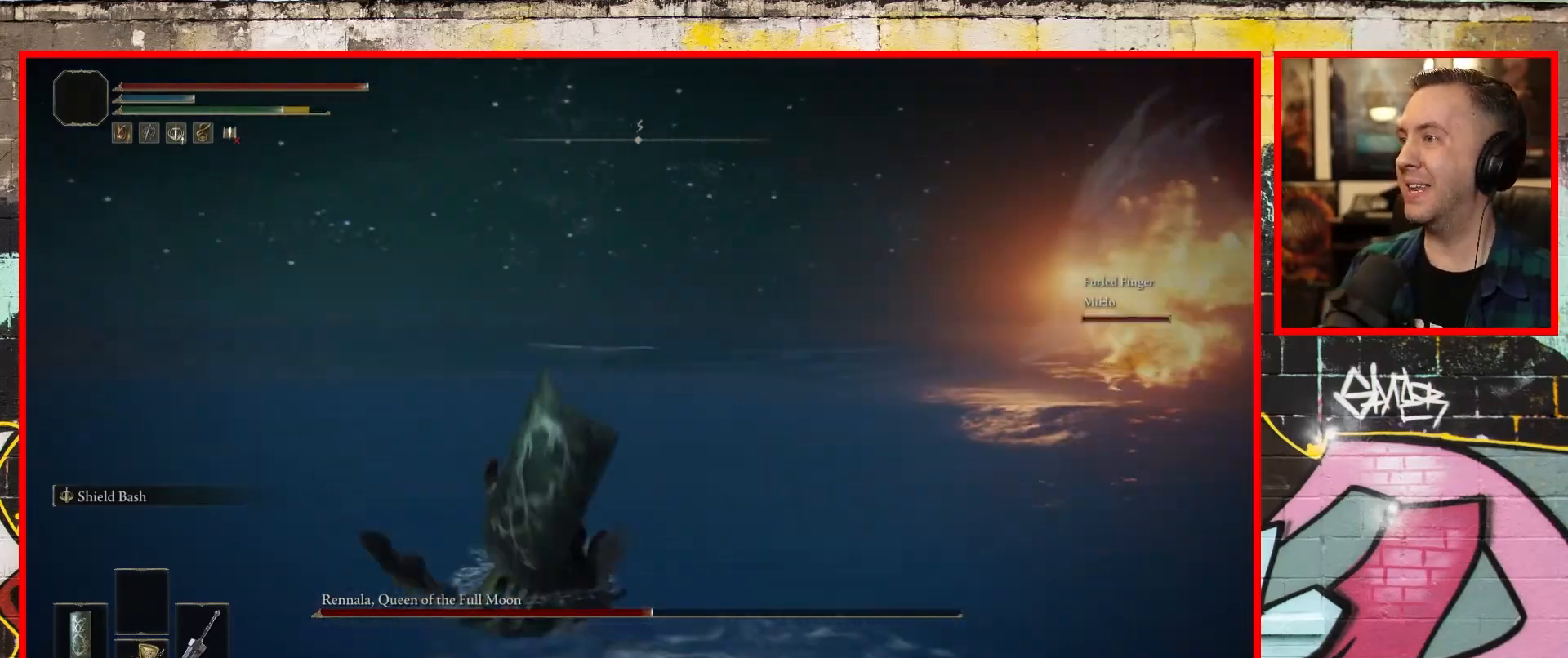
{"buttons": [], "left_stick": "up", "right_stick": "center", "events": [[100, "B", "down"], [300, "B", "up"]]}
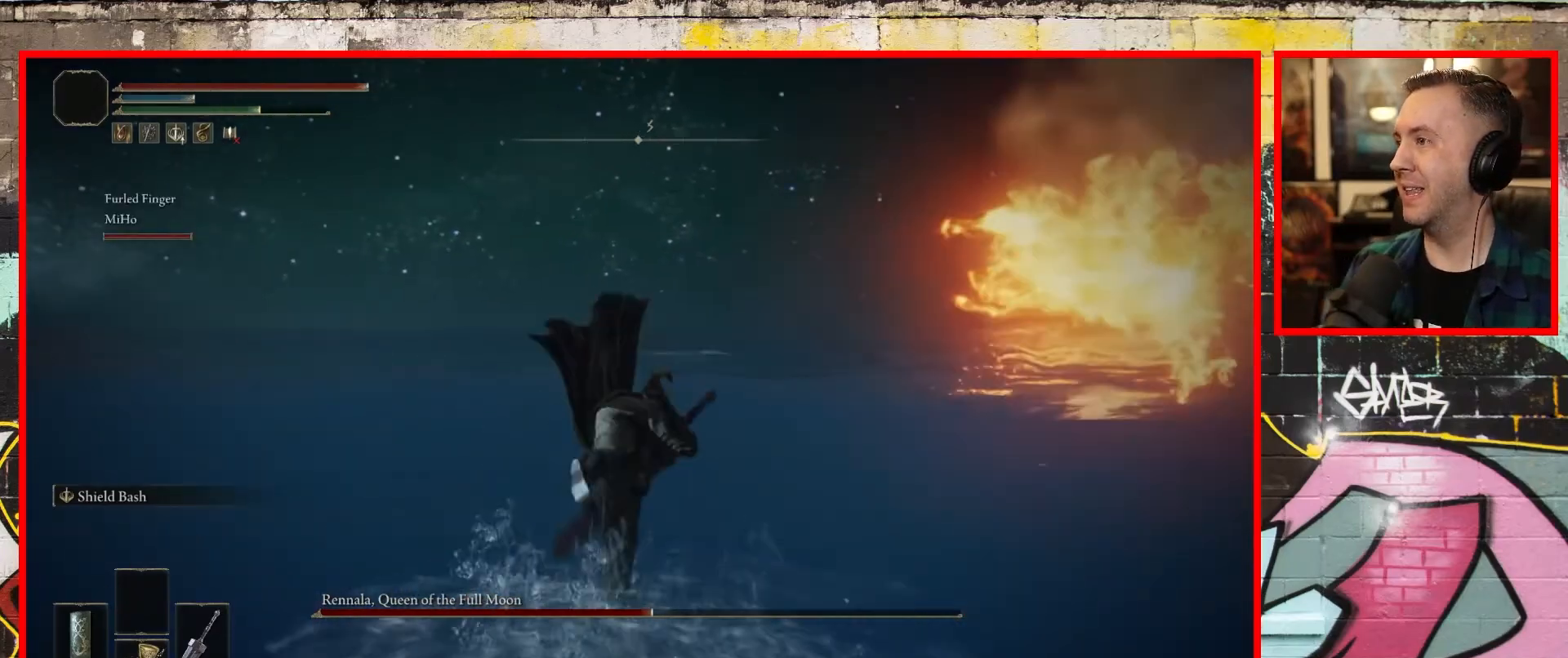
{"buttons": [], "left_stick": "right", "right_stick": "center", "events": [[167, "B", "down"], [267, "left_stick", "up-right"], [350, "B", "up"], [467, "left_stick", "right"]]}
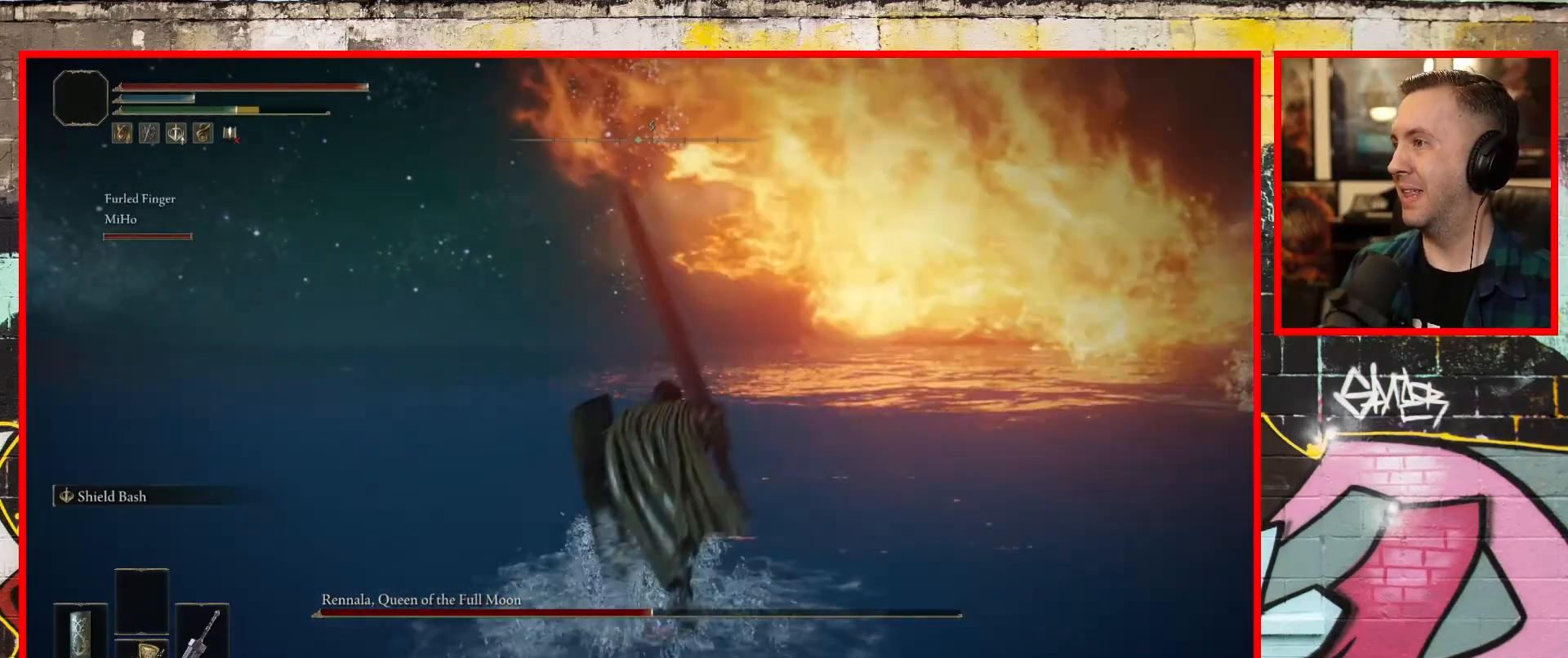
{"buttons": [], "left_stick": "right", "right_stick": "right", "events": [[50, "right_stick", "right"]]}
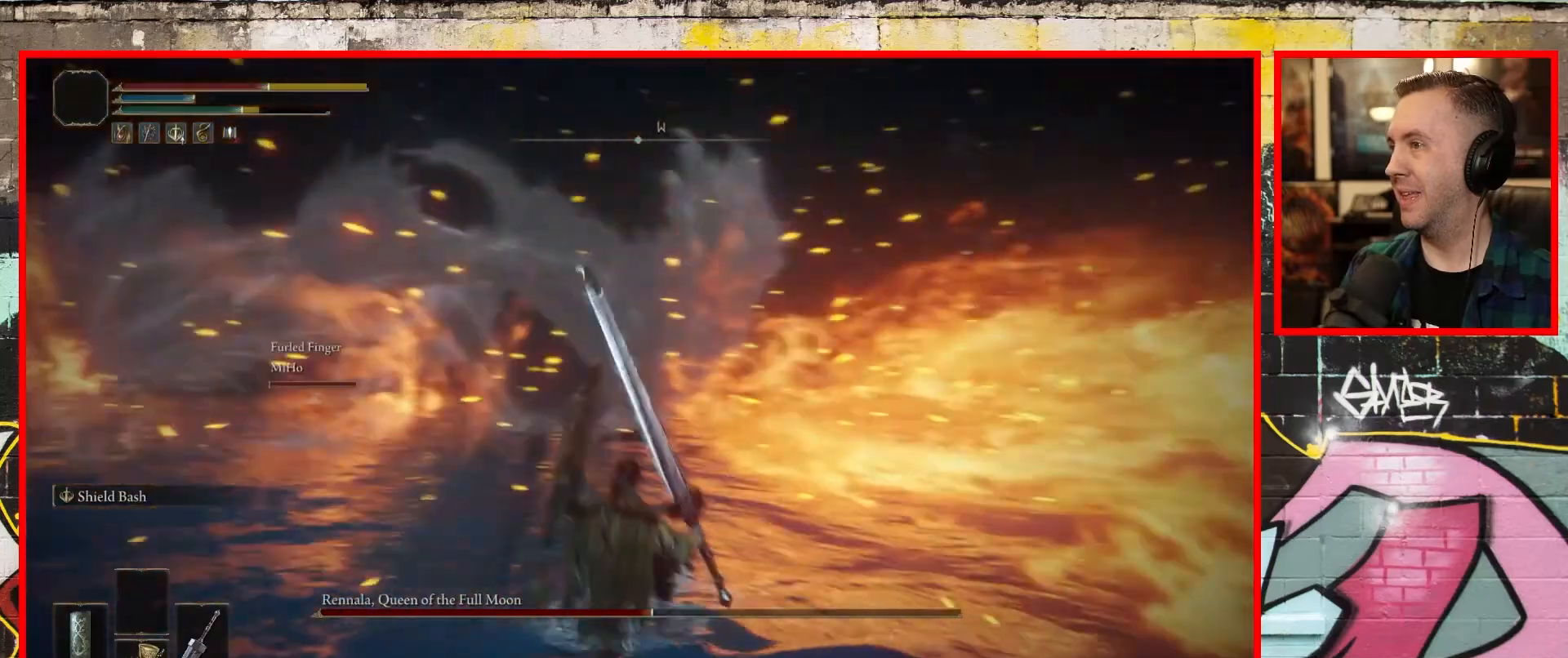
{"buttons": [], "left_stick": "up", "right_stick": "center", "events": [[67, "right_stick", "center"], [83, "left_stick", "up"], [167, "B", "down"], [317, "B", "up"]]}
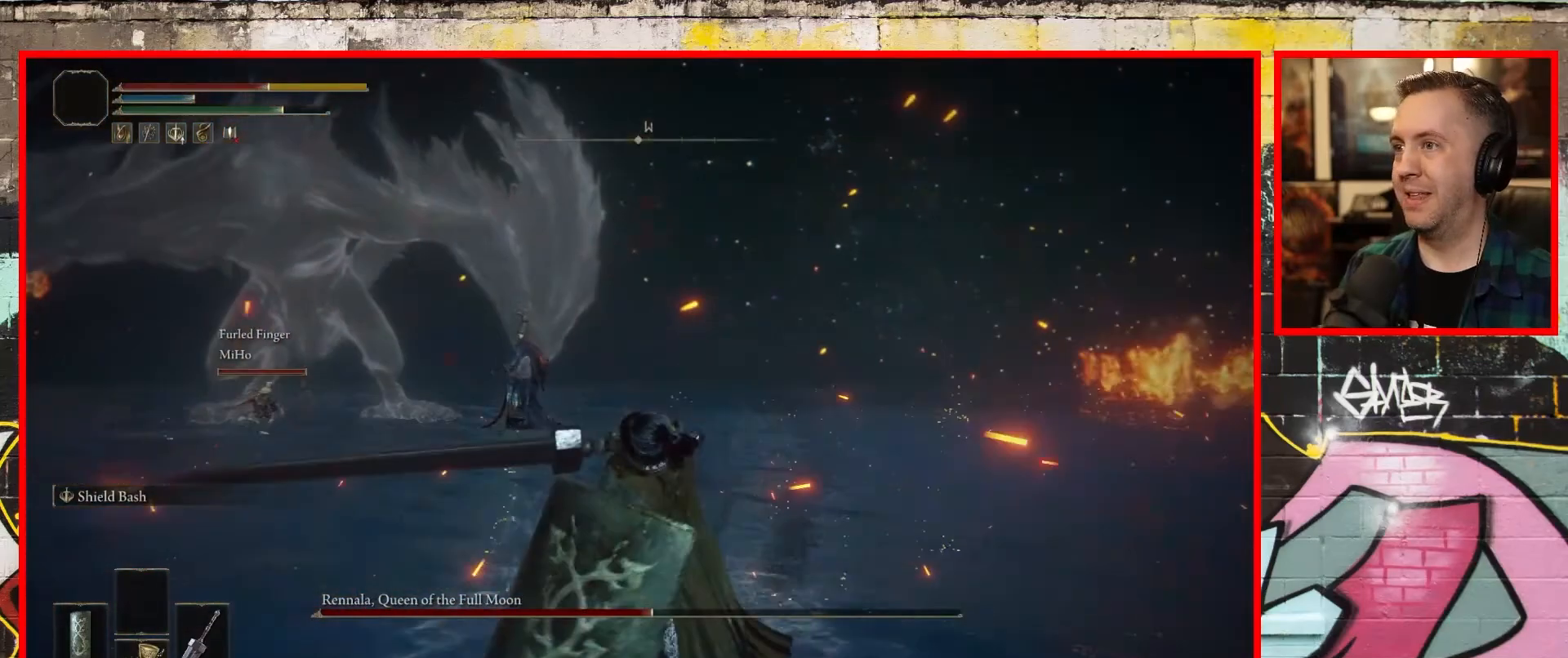
{"buttons": [], "left_stick": "up", "right_stick": "center", "events": []}
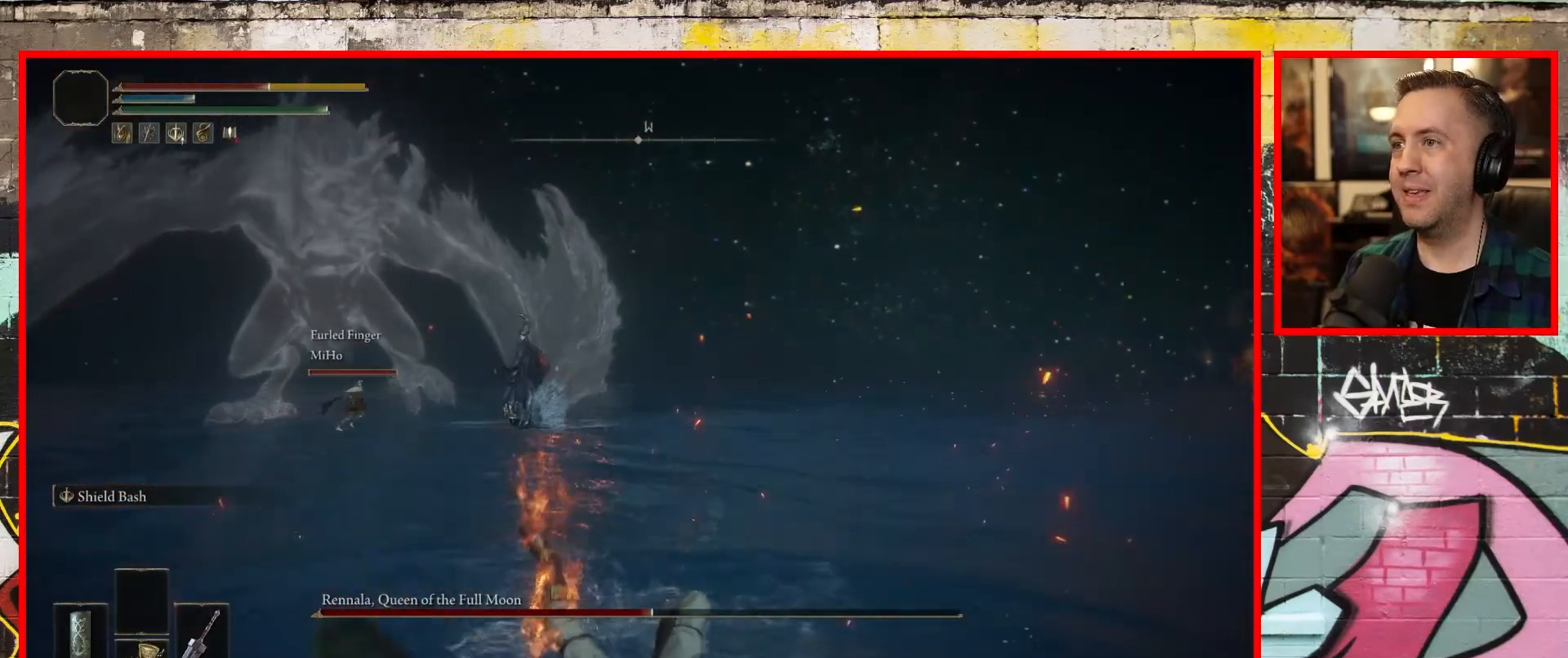
{"buttons": [], "left_stick": "up-right", "right_stick": "center", "events": [[50, "R3", "down"], [183, "R3", "up"], [500, "left_stick", "up-right"]]}
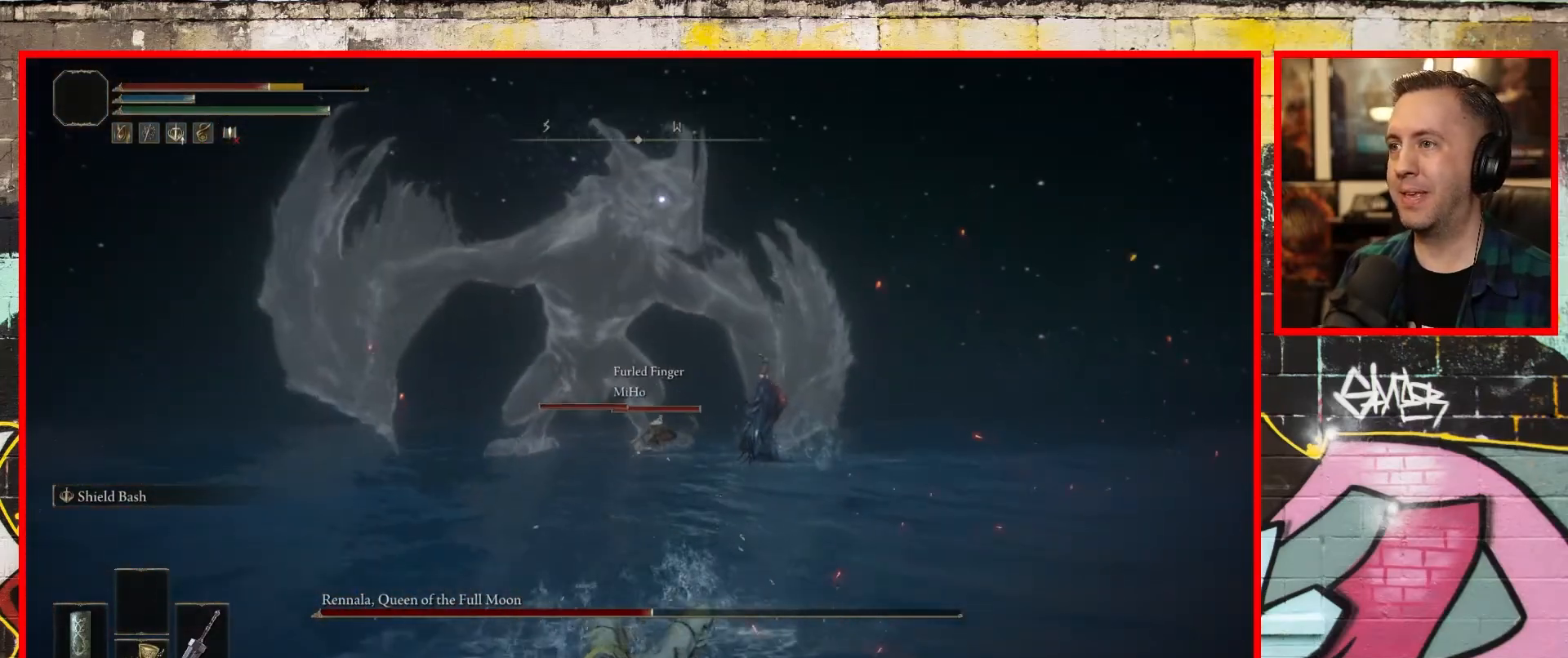
{"buttons": [], "left_stick": "up-right", "right_stick": "up", "events": [[283, "right_stick", "up"]]}
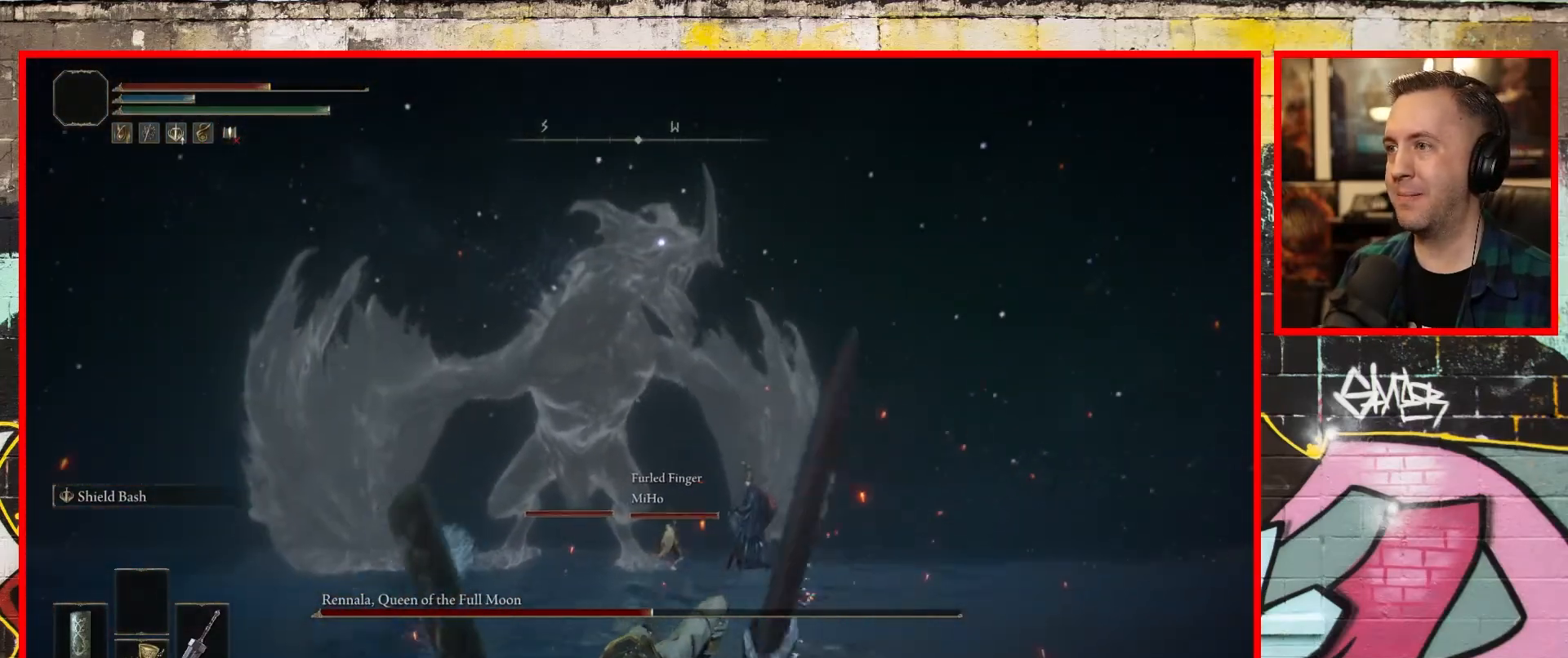
{"buttons": [], "left_stick": "up-right", "right_stick": "down", "events": [[67, "right_stick", "center"], [167, "right_stick", "up-right"], [317, "right_stick", "center"], [400, "right_stick", "down"]]}
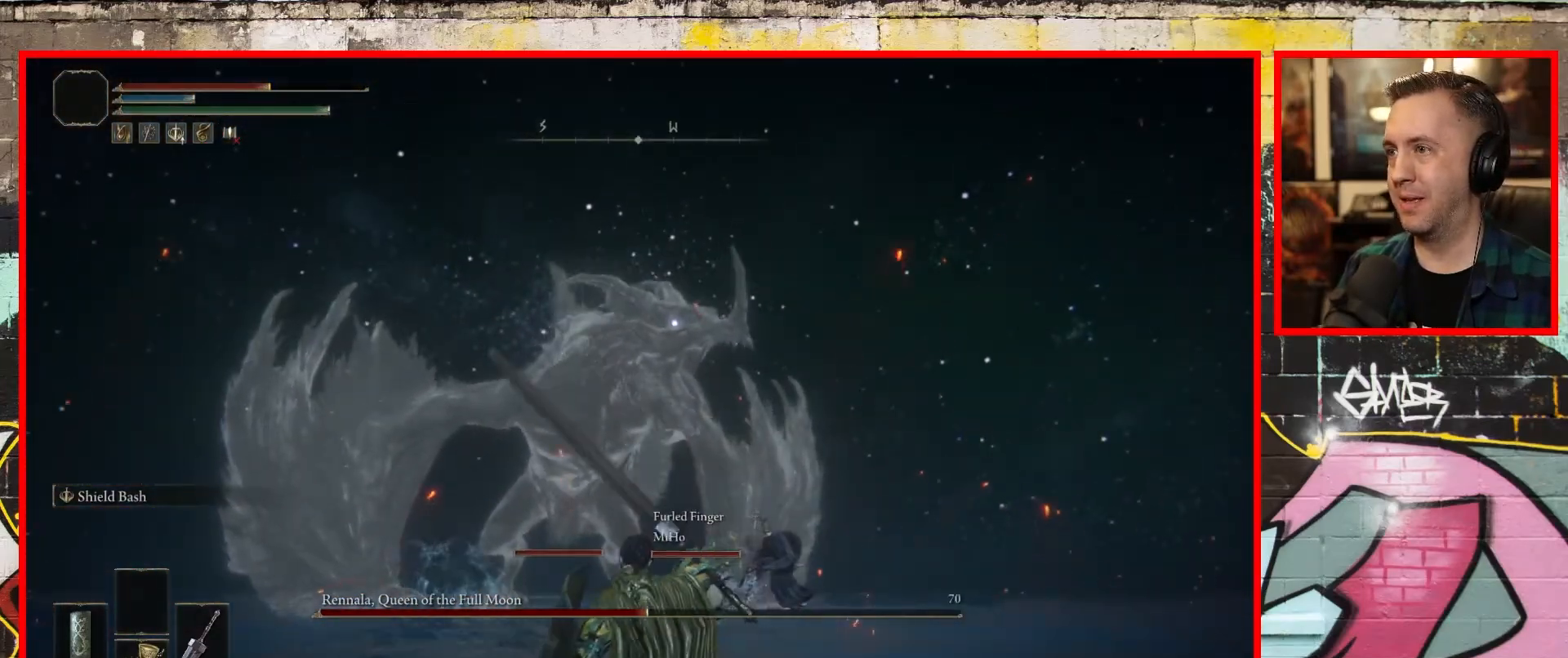
{"buttons": [], "left_stick": "up-right", "right_stick": "right", "events": [[283, "right_stick", "center"], [500, "right_stick", "right"]]}
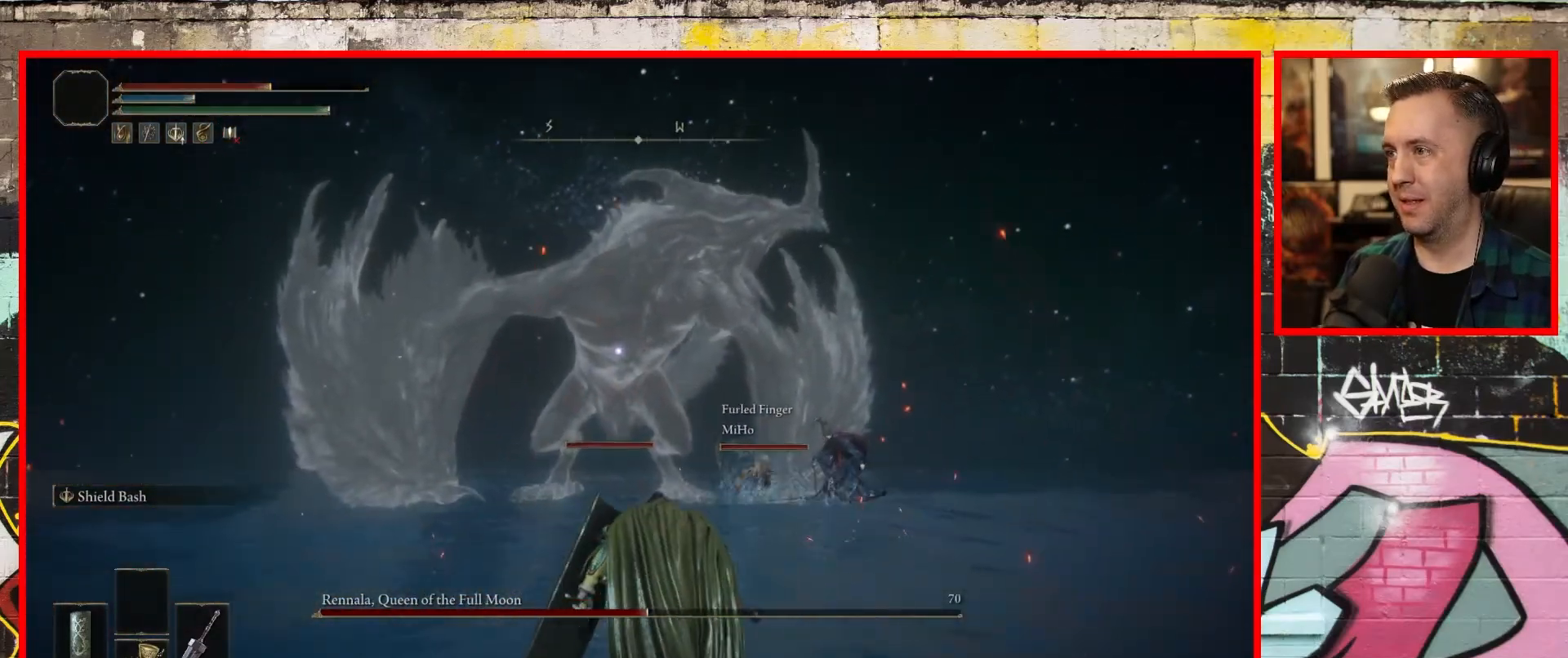
{"buttons": [], "left_stick": "up-right", "right_stick": "center", "events": [[200, "right_stick", "center"]]}
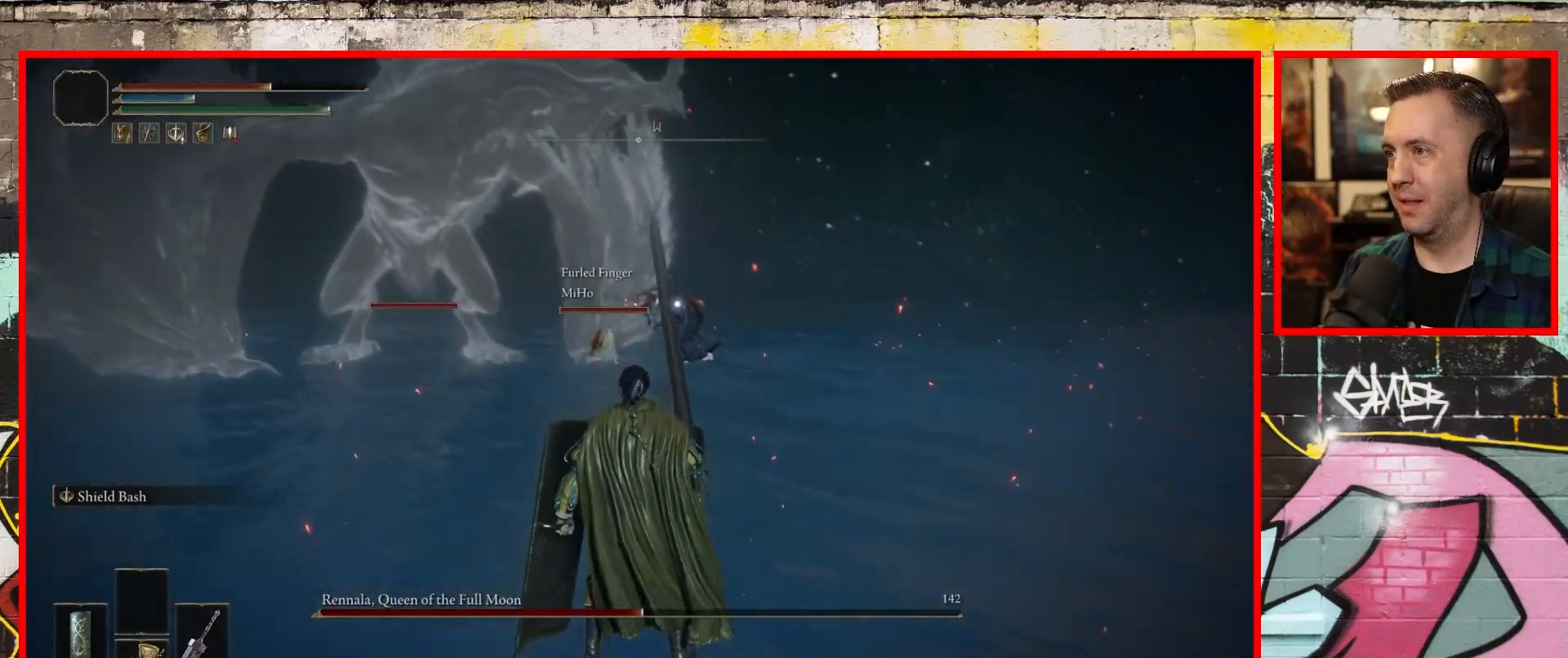
{"buttons": ["B"], "left_stick": "up-right", "right_stick": "center", "events": [[167, "B", "down"]]}
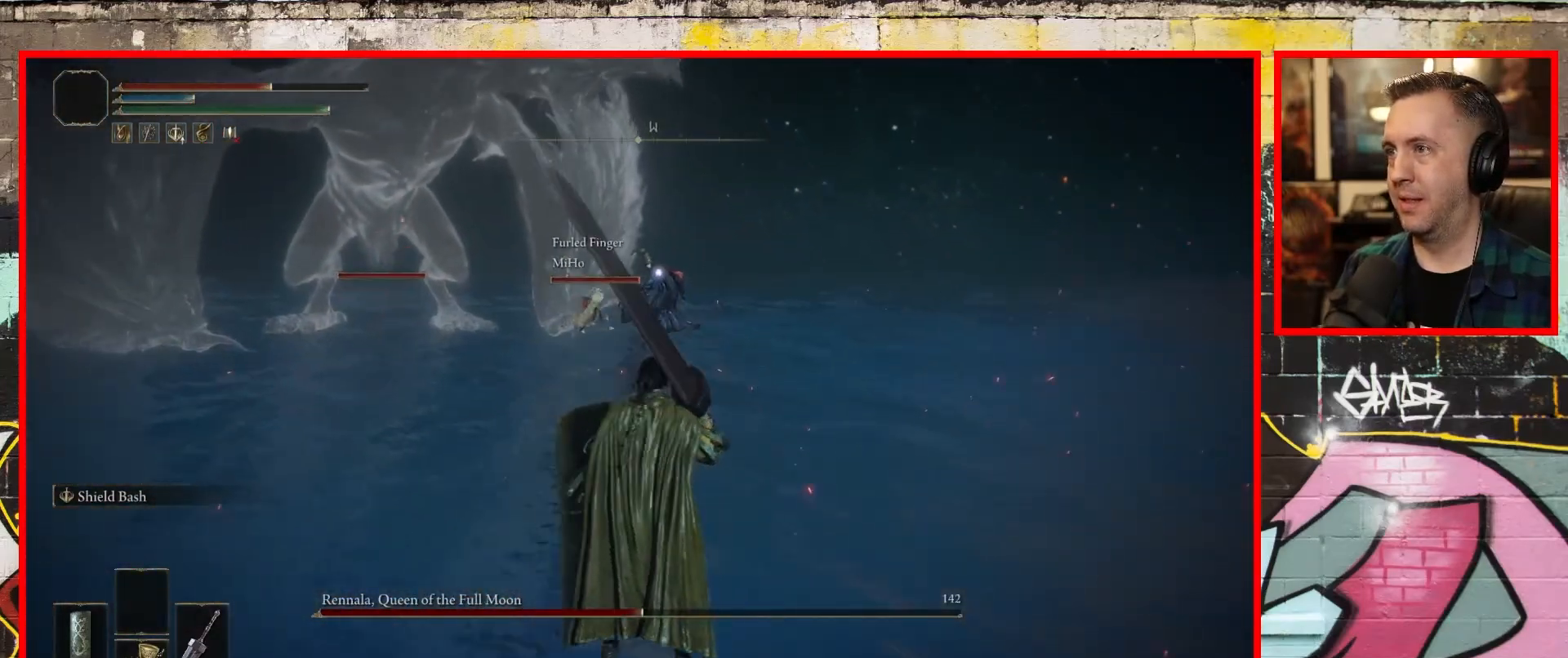
{"buttons": ["B"], "left_stick": "up-right", "right_stick": "center", "events": []}
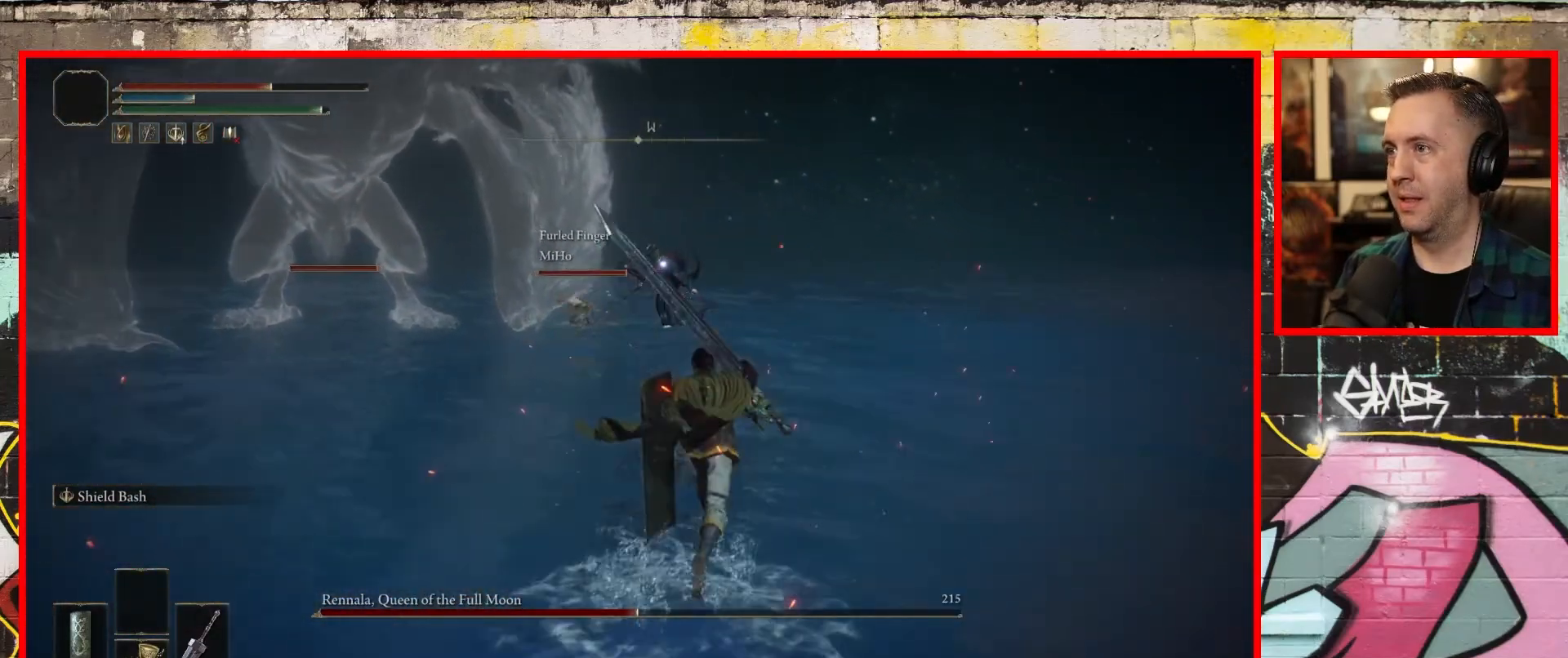
{"buttons": ["B"], "left_stick": "up", "right_stick": "center", "events": [[83, "left_stick", "up"]]}
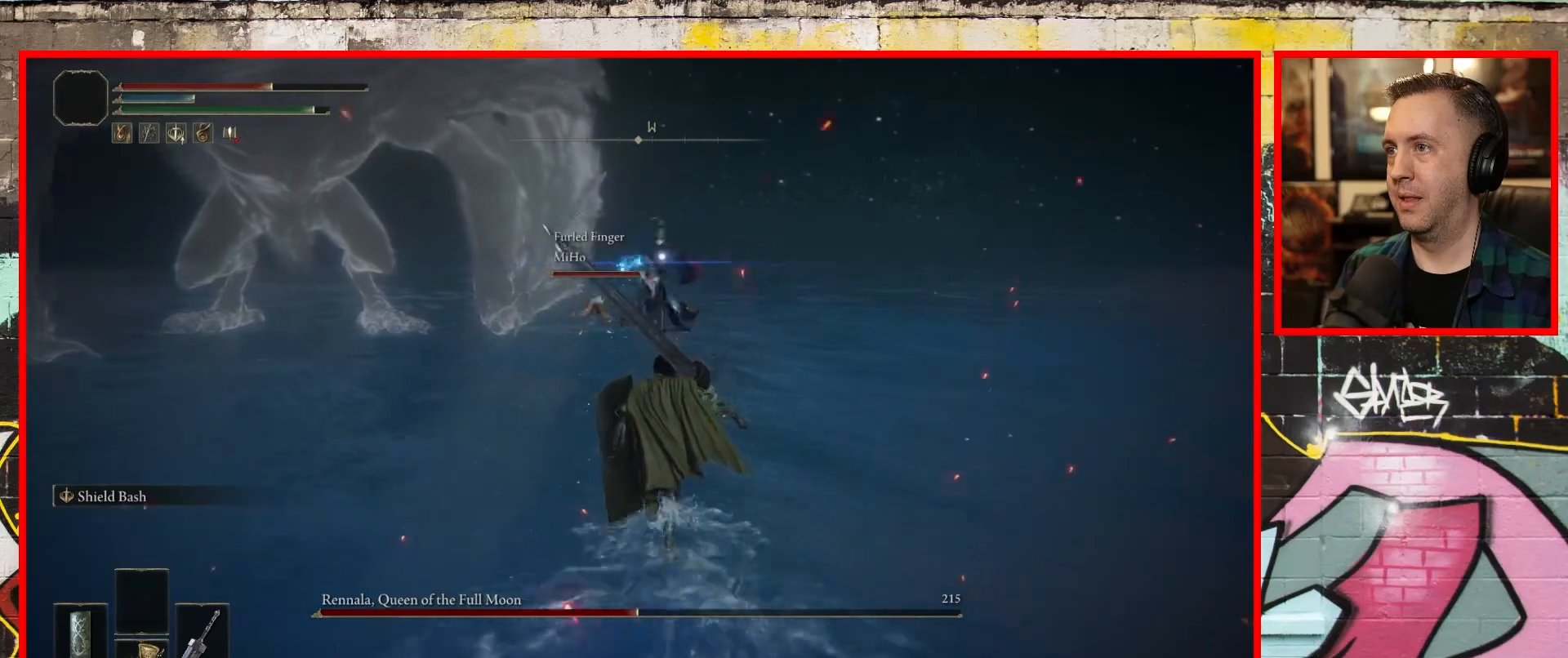
{"buttons": ["B"], "left_stick": "up", "right_stick": "center", "events": []}
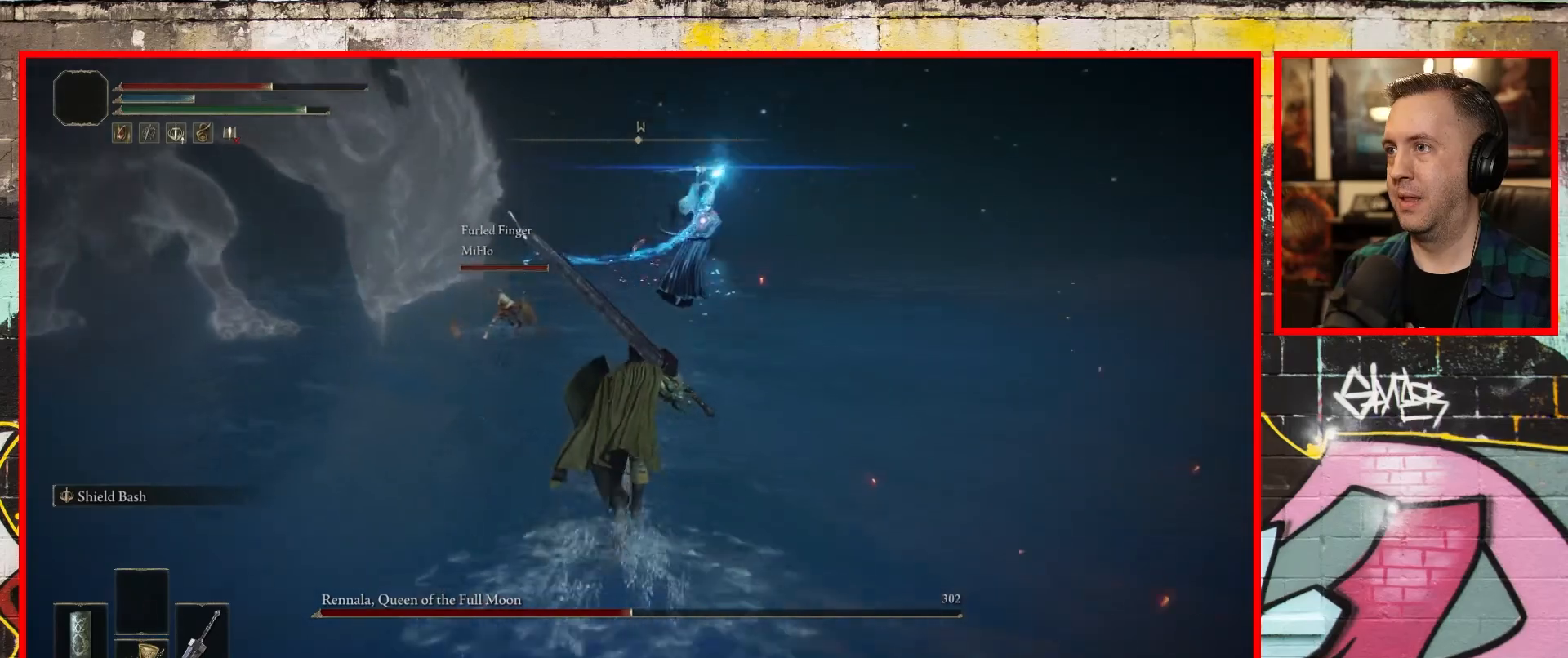
{"buttons": ["B"], "left_stick": "up", "right_stick": "center", "events": []}
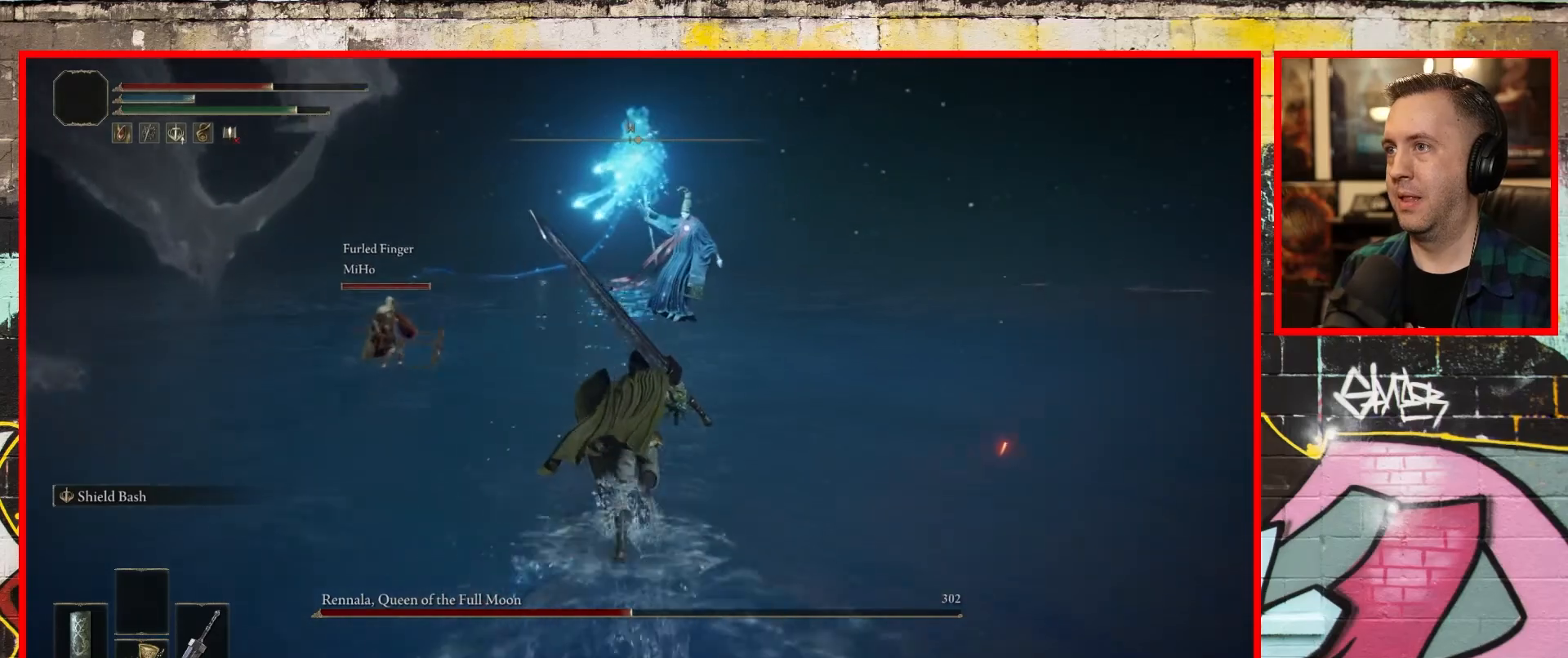
{"buttons": ["B"], "left_stick": "up", "right_stick": "center", "events": []}